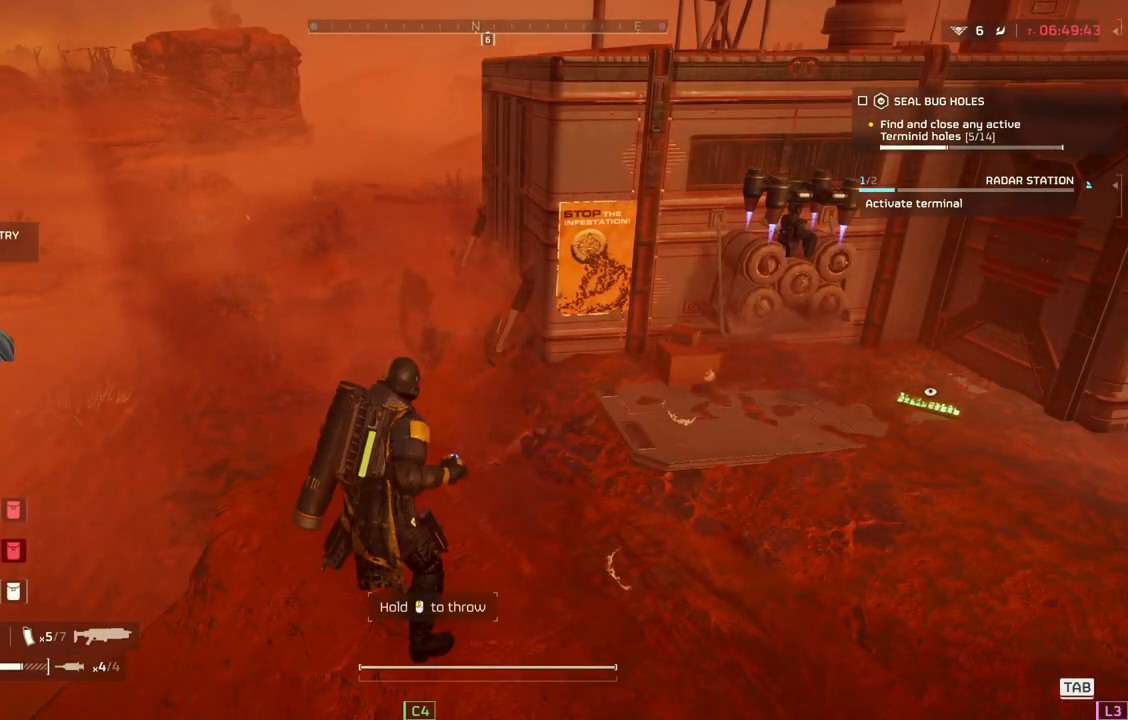
Gameplay with a controller (PlayStation layout); each line is a JSON object with the inputs held at the frame after it. "events" lists button and stick changes between this image and that frame as [ms after this image, input, new state], when the widget could be followed in between. Not read: right_stick.
{"buttons": [], "left_stick": "center", "events": []}
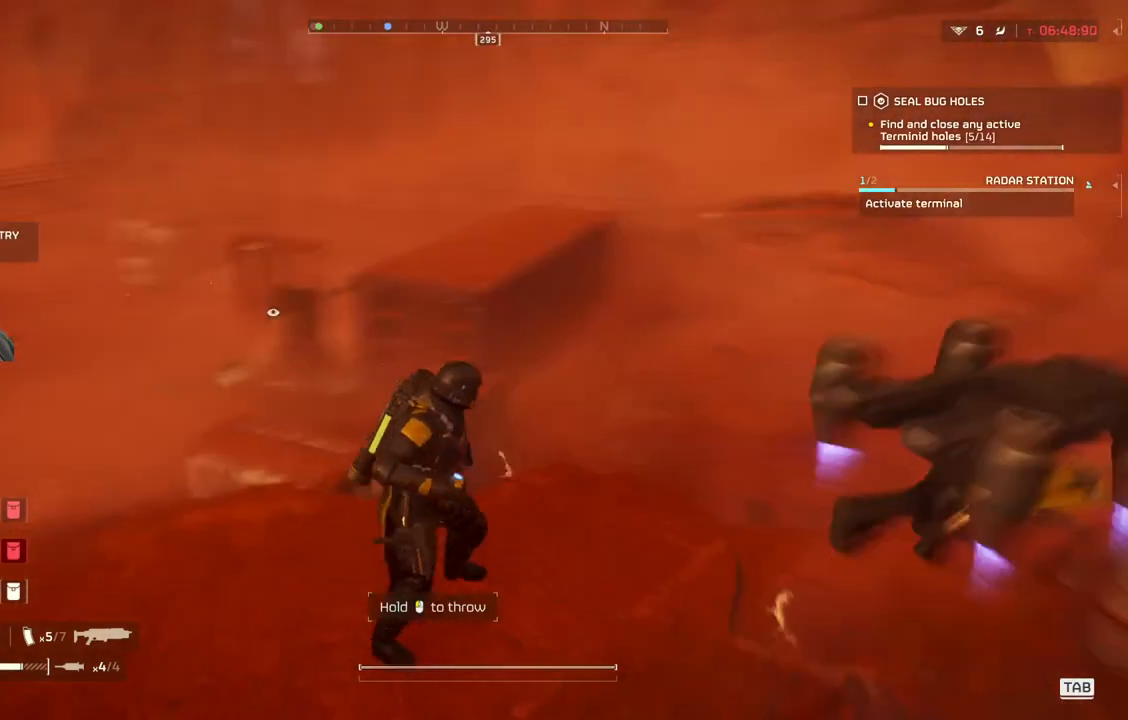
{"buttons": [], "left_stick": "left", "events": [[233, "left_stick", "left"]]}
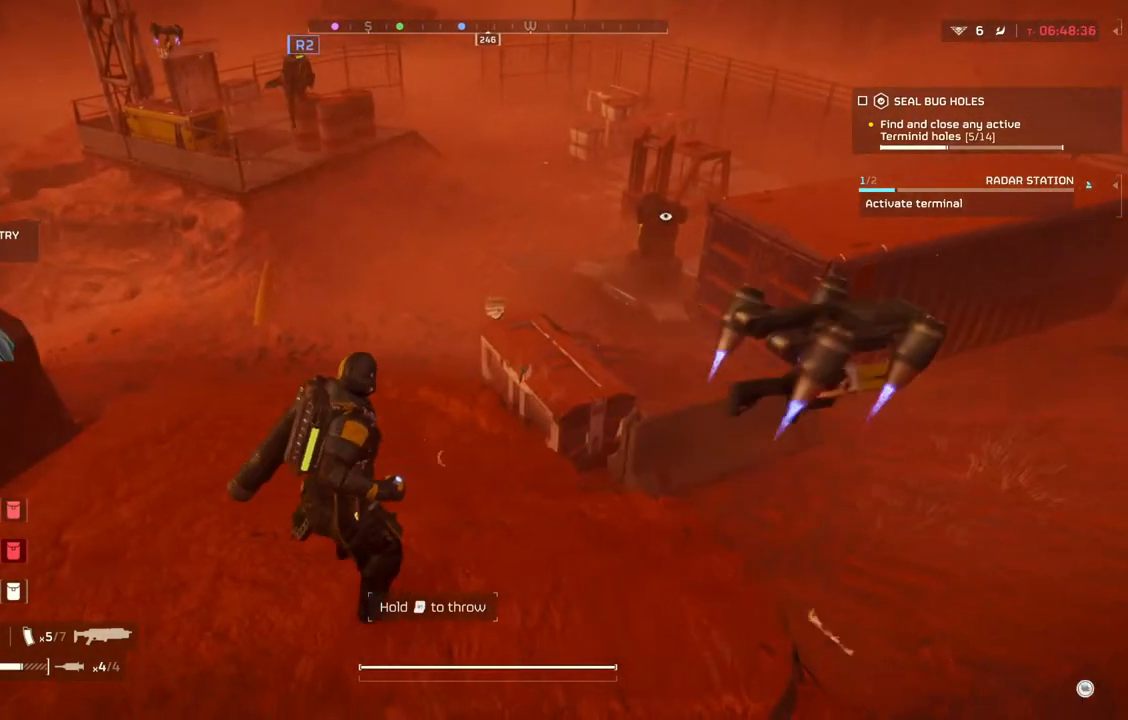
{"buttons": ["L3"], "left_stick": "up-left", "events": [[350, "left_stick", "up-left"], [467, "L3", "down"]]}
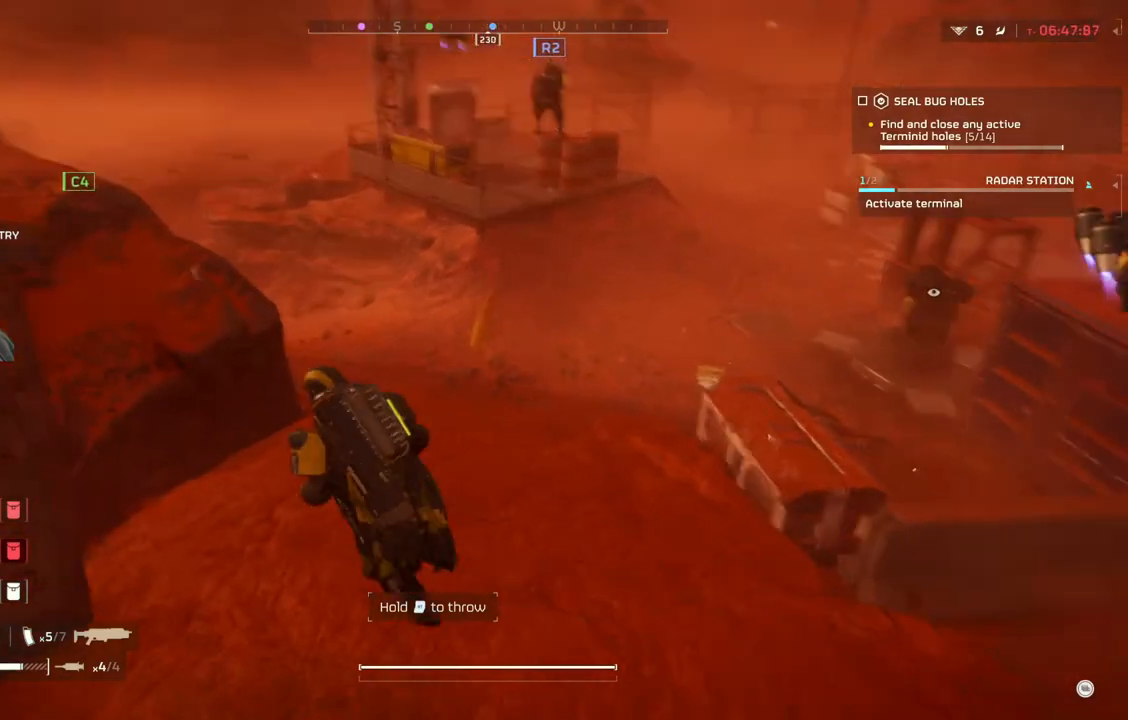
{"buttons": [], "left_stick": "up", "events": [[67, "L3", "up"], [450, "left_stick", "up"]]}
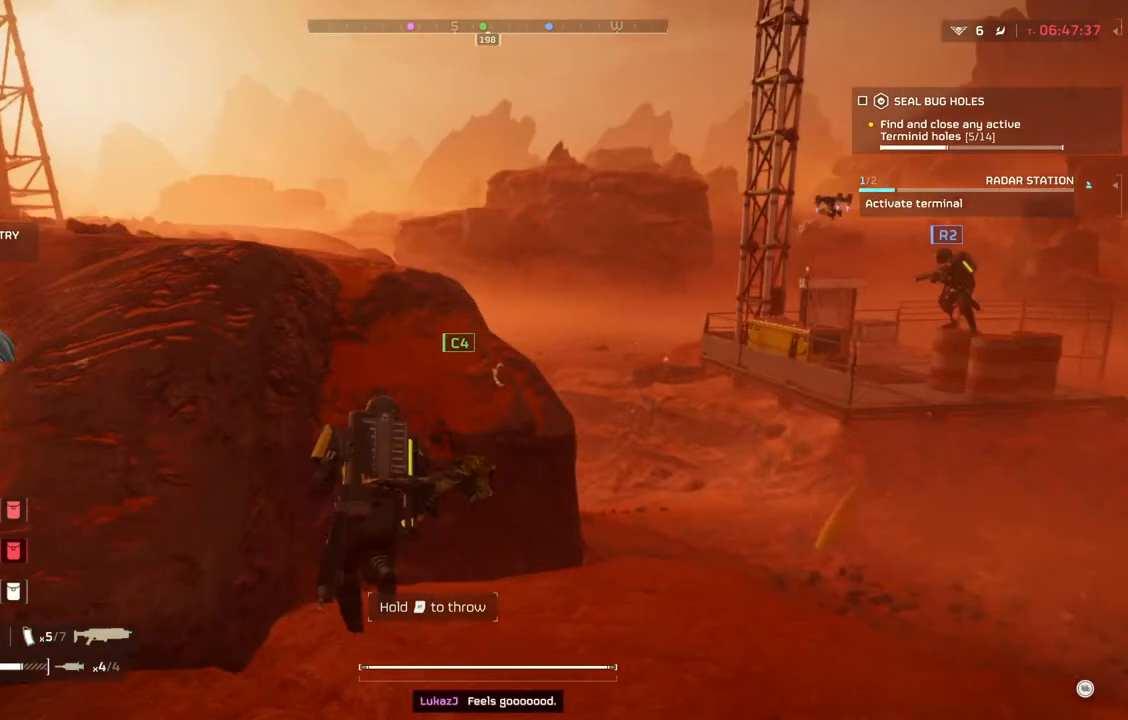
{"buttons": [], "left_stick": "up", "events": []}
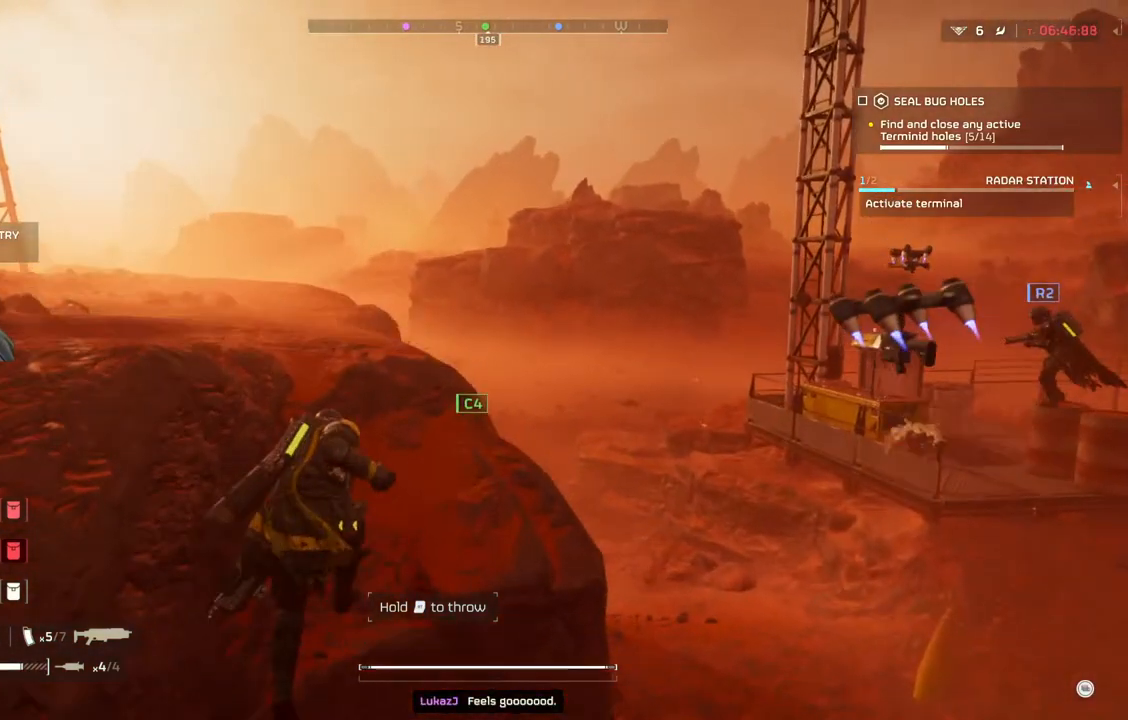
{"buttons": [], "left_stick": "up", "events": []}
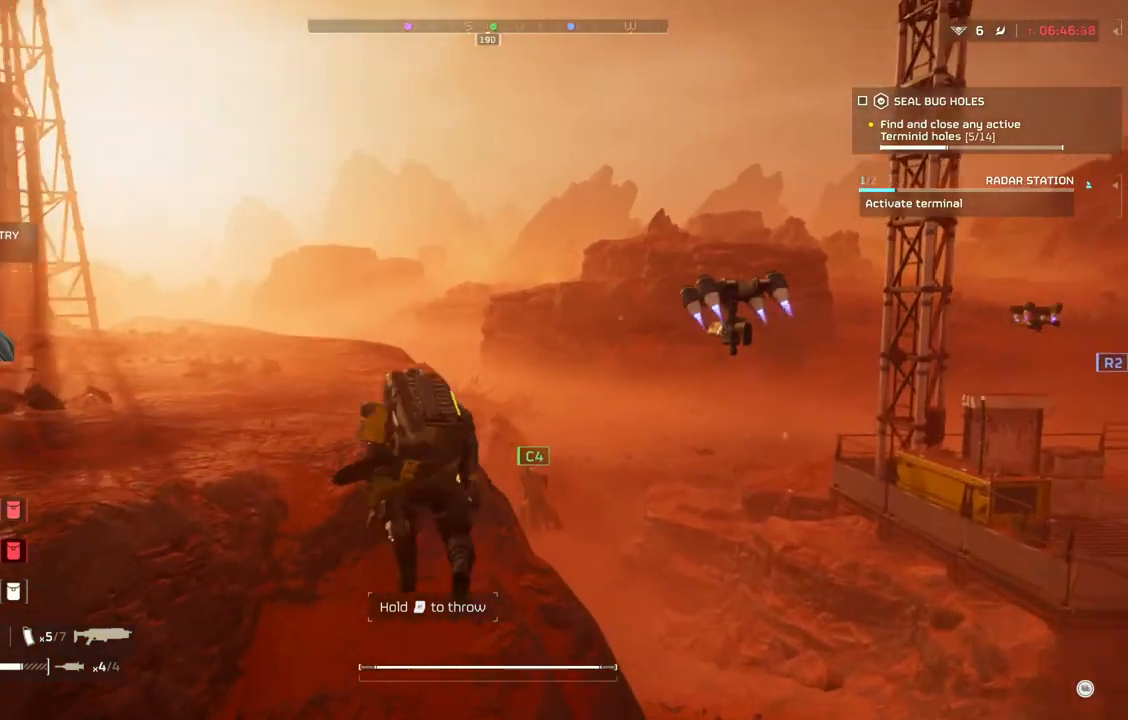
{"buttons": [], "left_stick": "up", "events": []}
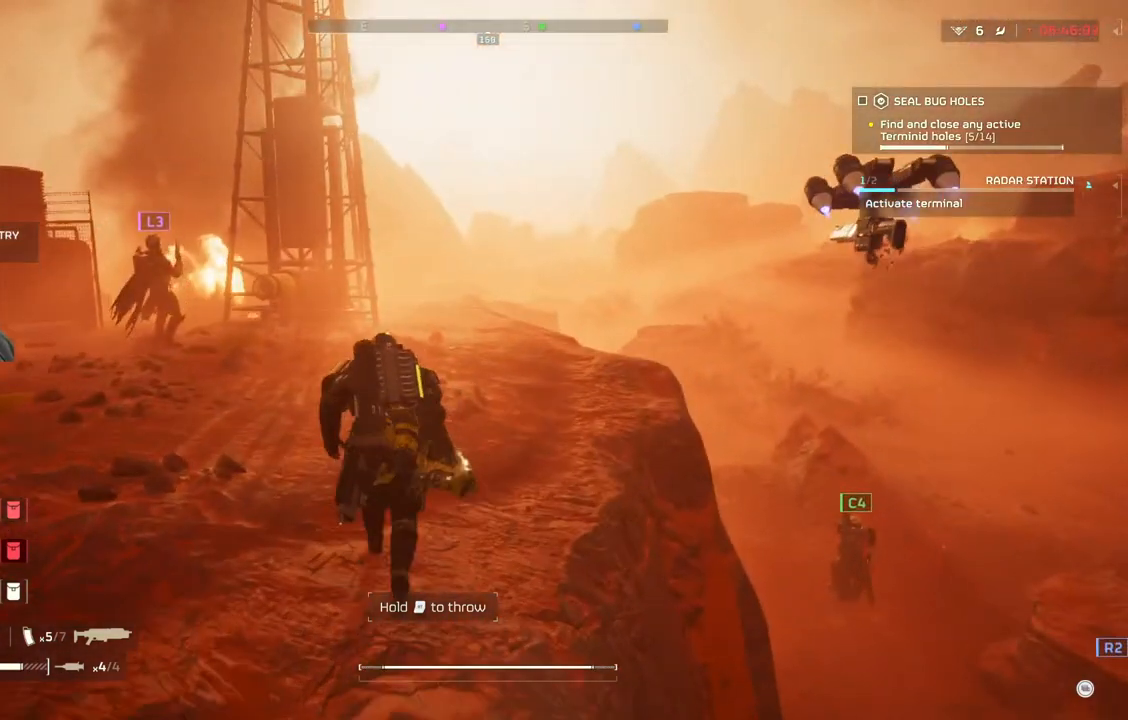
{"buttons": [], "left_stick": "up", "events": []}
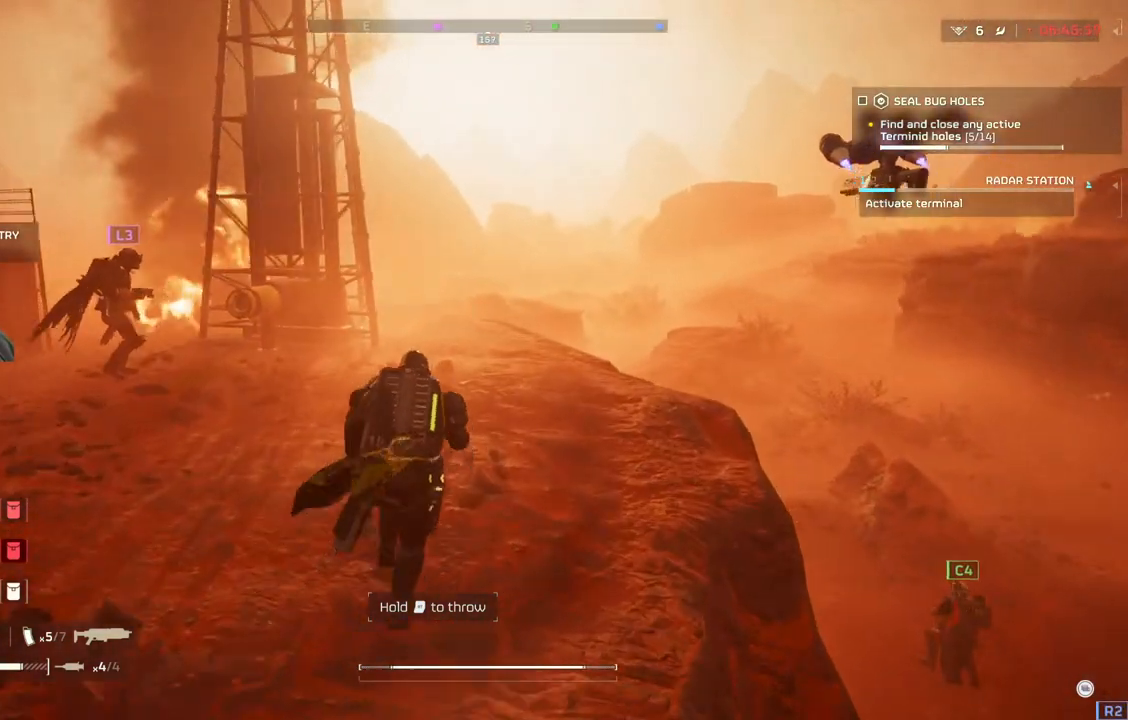
{"buttons": [], "left_stick": "up", "events": []}
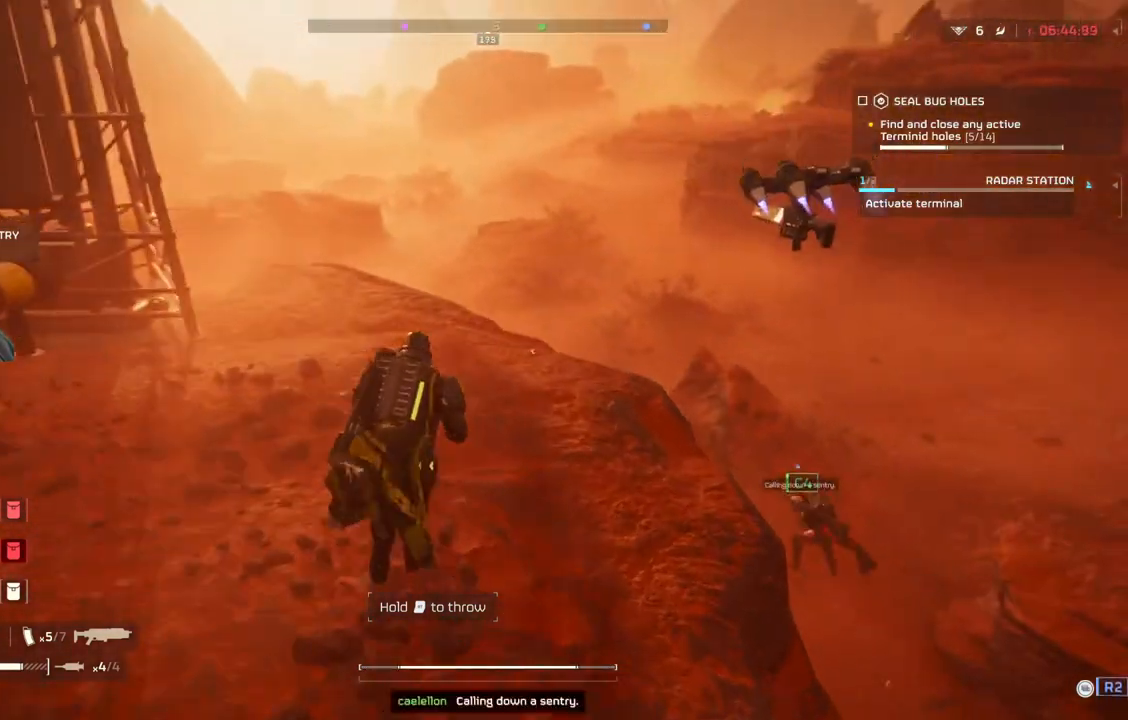
{"buttons": [], "left_stick": "up", "events": []}
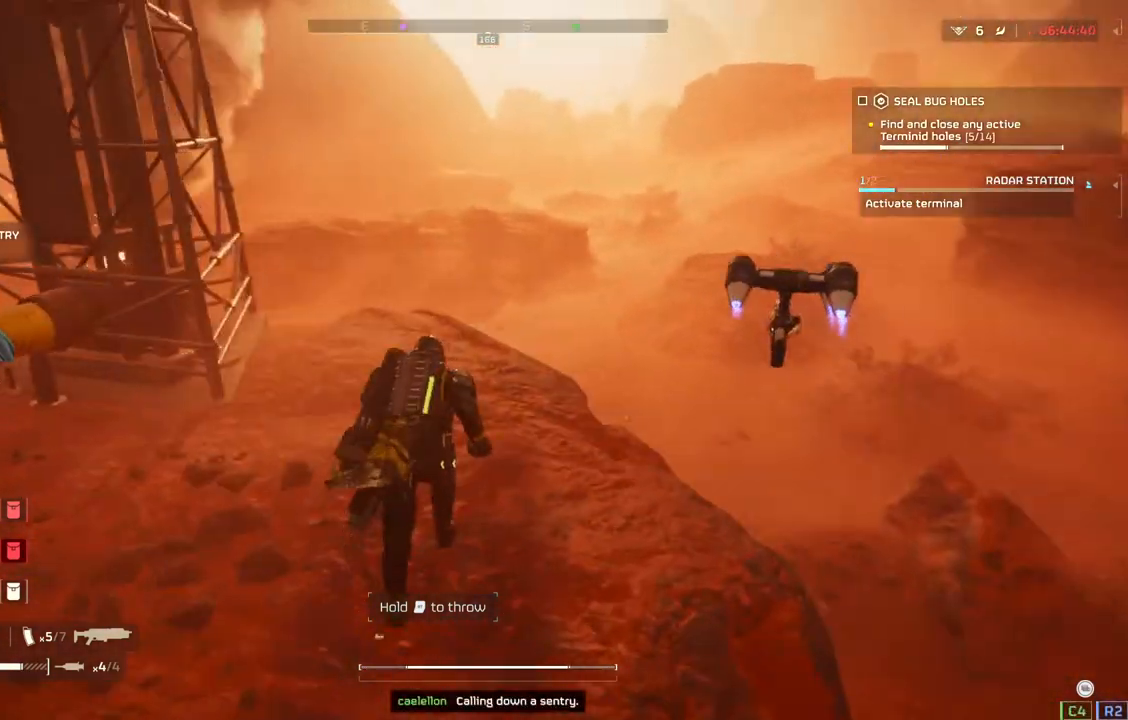
{"buttons": [], "left_stick": "up", "events": []}
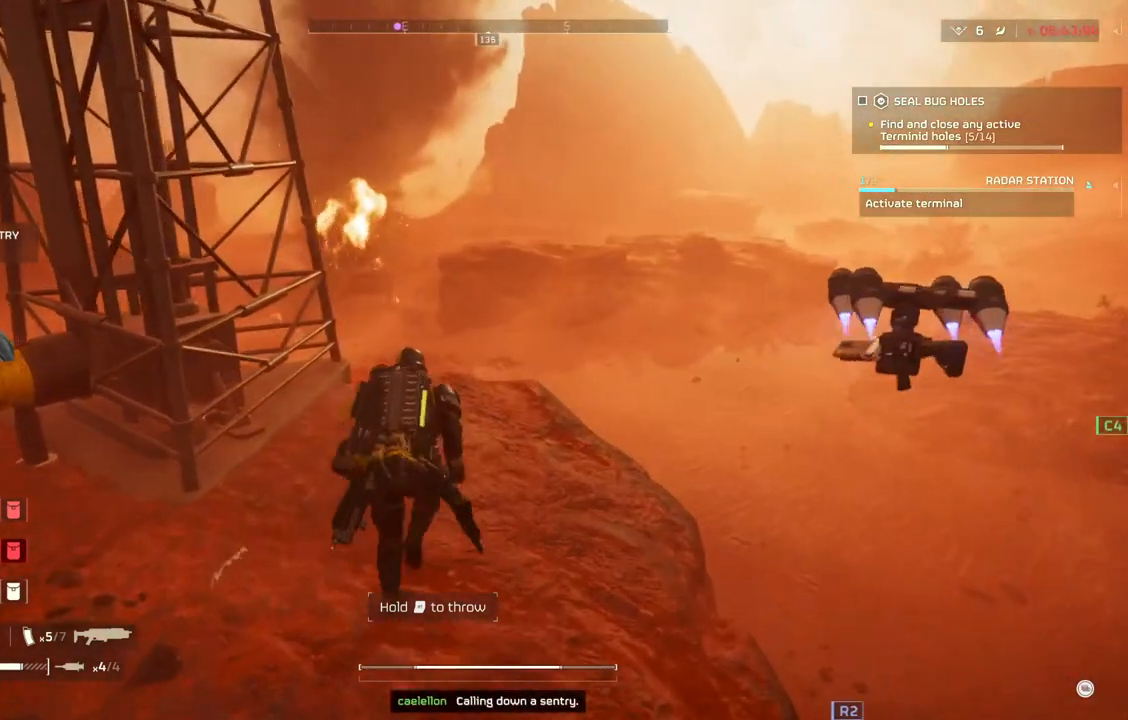
{"buttons": [], "left_stick": "center", "events": [[433, "left_stick", "center"]]}
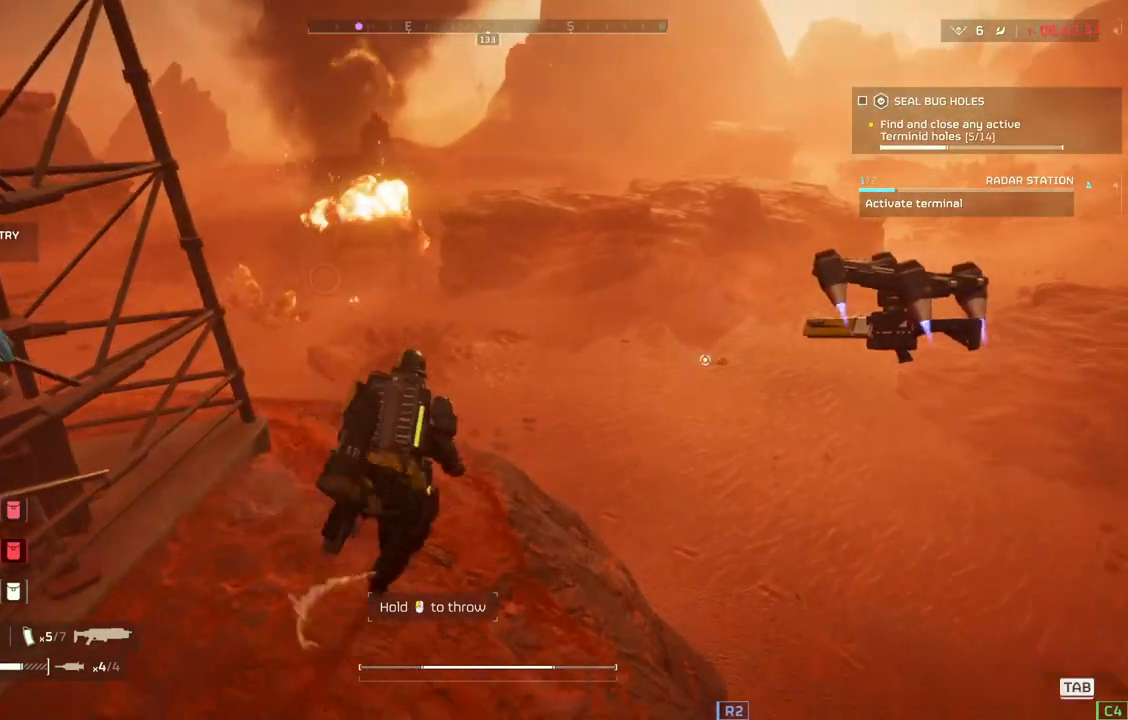
{"buttons": [], "left_stick": "center", "events": []}
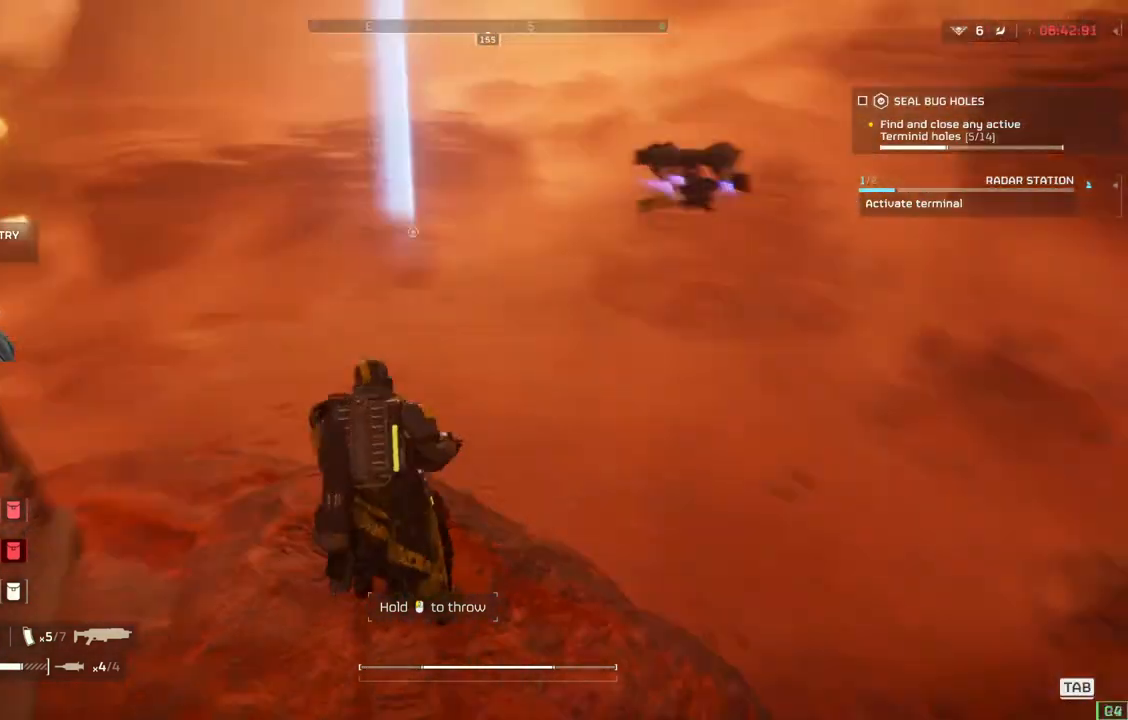
{"buttons": [], "left_stick": "center", "events": []}
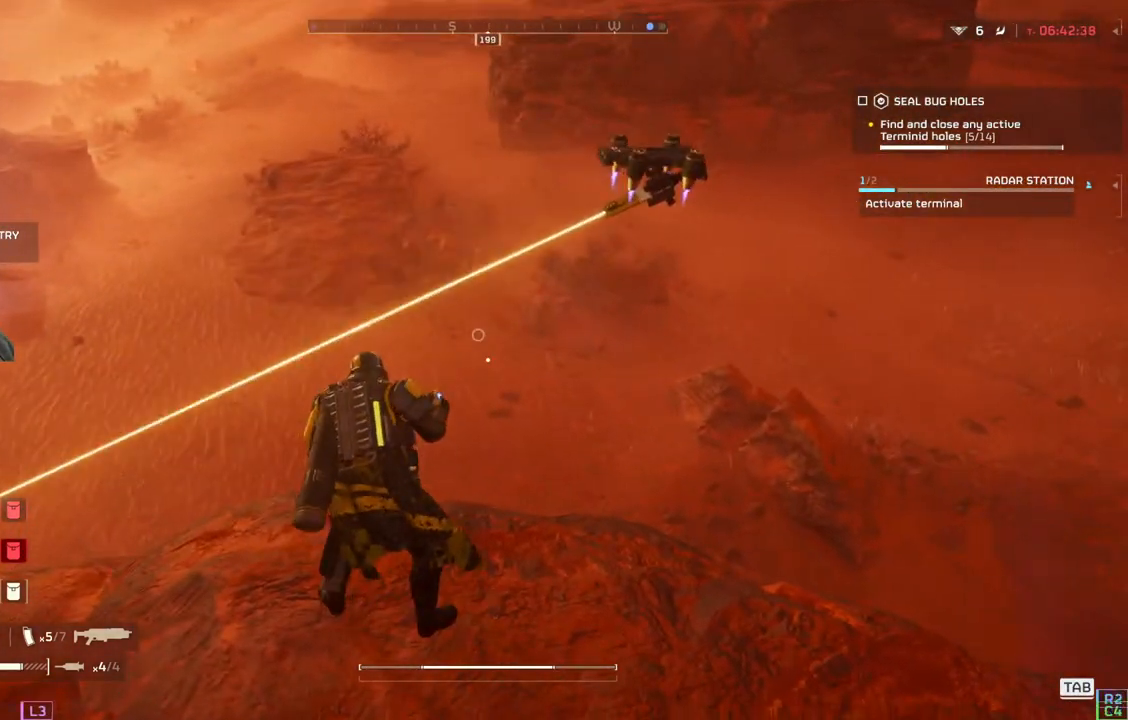
{"buttons": [], "left_stick": "center", "events": []}
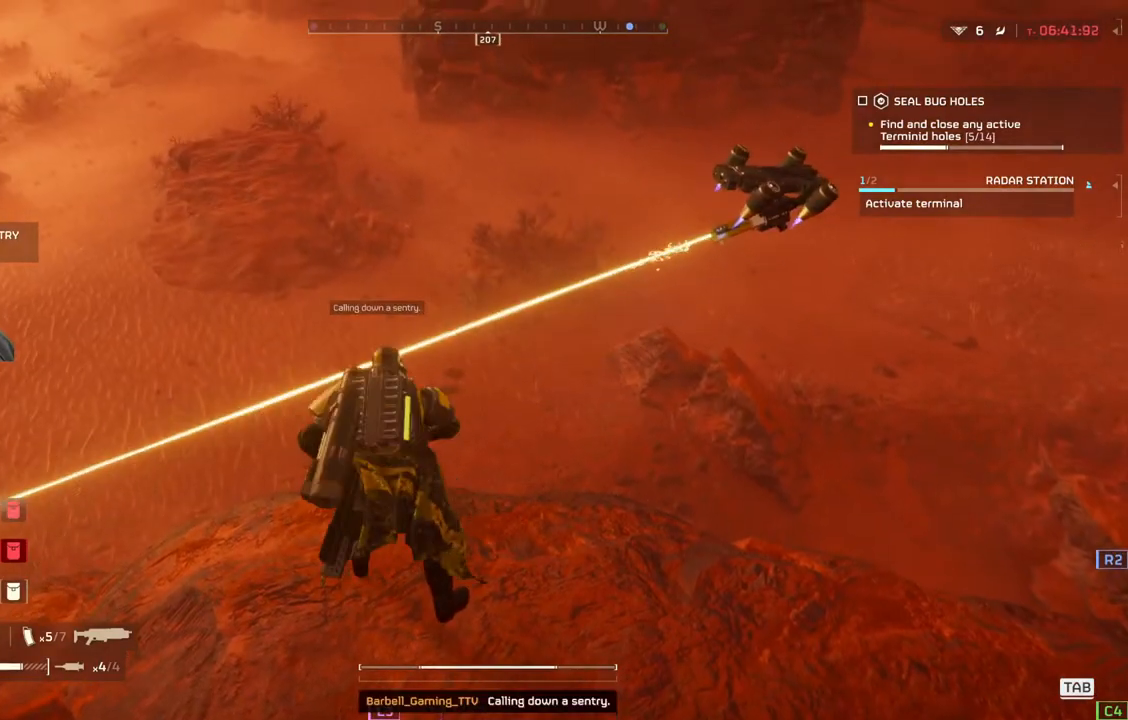
{"buttons": [], "left_stick": "up", "events": [[183, "left_stick", "right"], [250, "left_stick", "up-right"], [350, "left_stick", "up"]]}
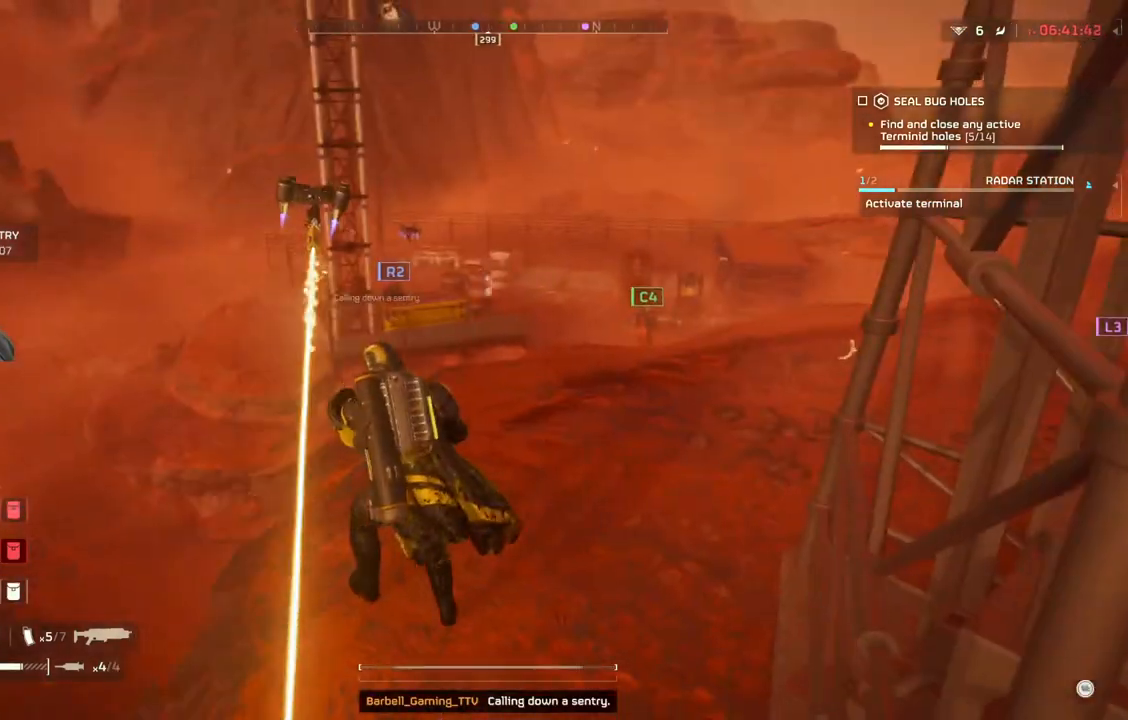
{"buttons": [], "left_stick": "up", "events": [[183, "L3", "down"], [333, "L3", "up"]]}
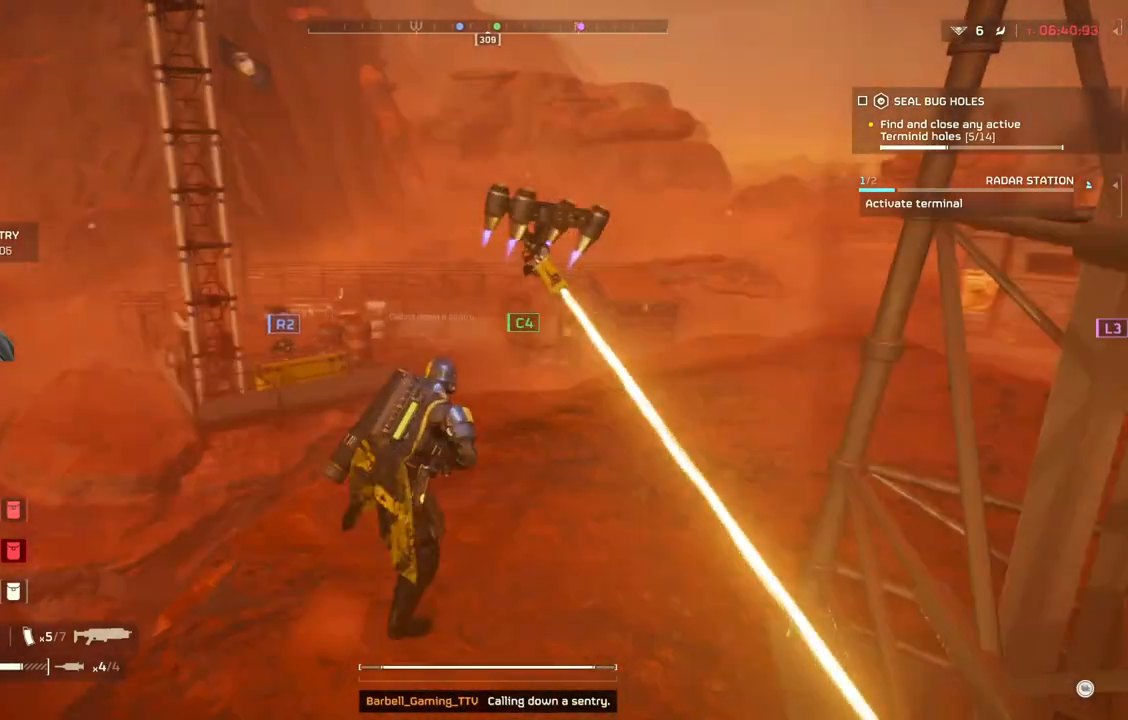
{"buttons": [], "left_stick": "up", "events": []}
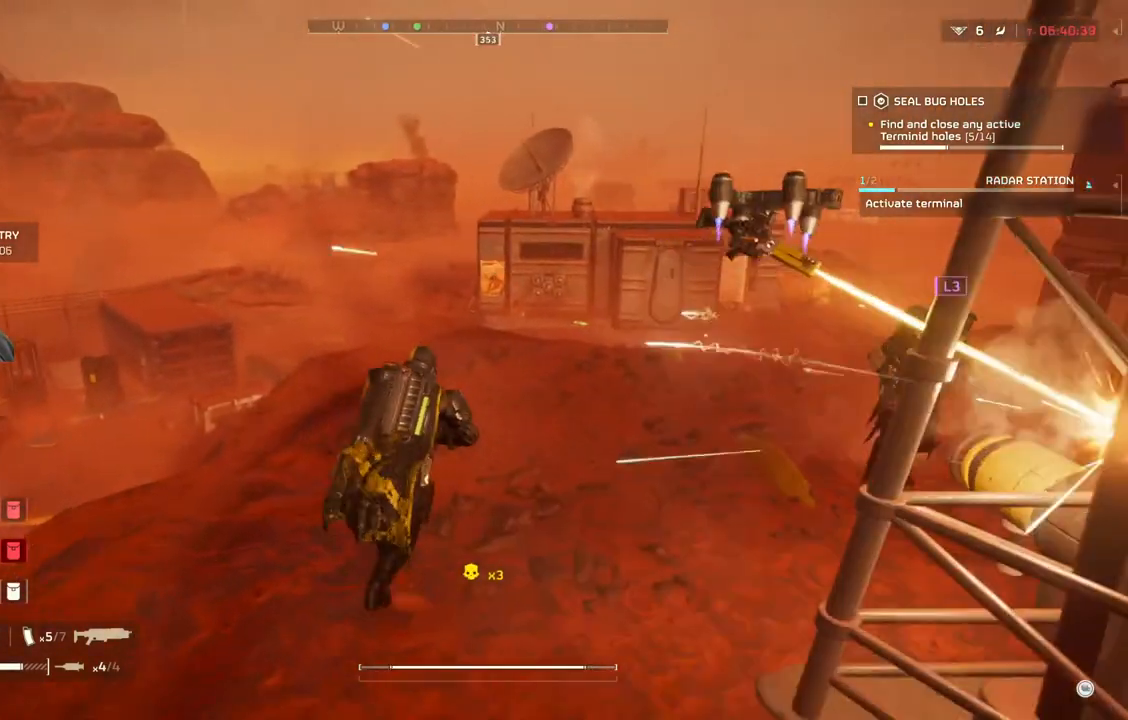
{"buttons": [], "left_stick": "up", "events": []}
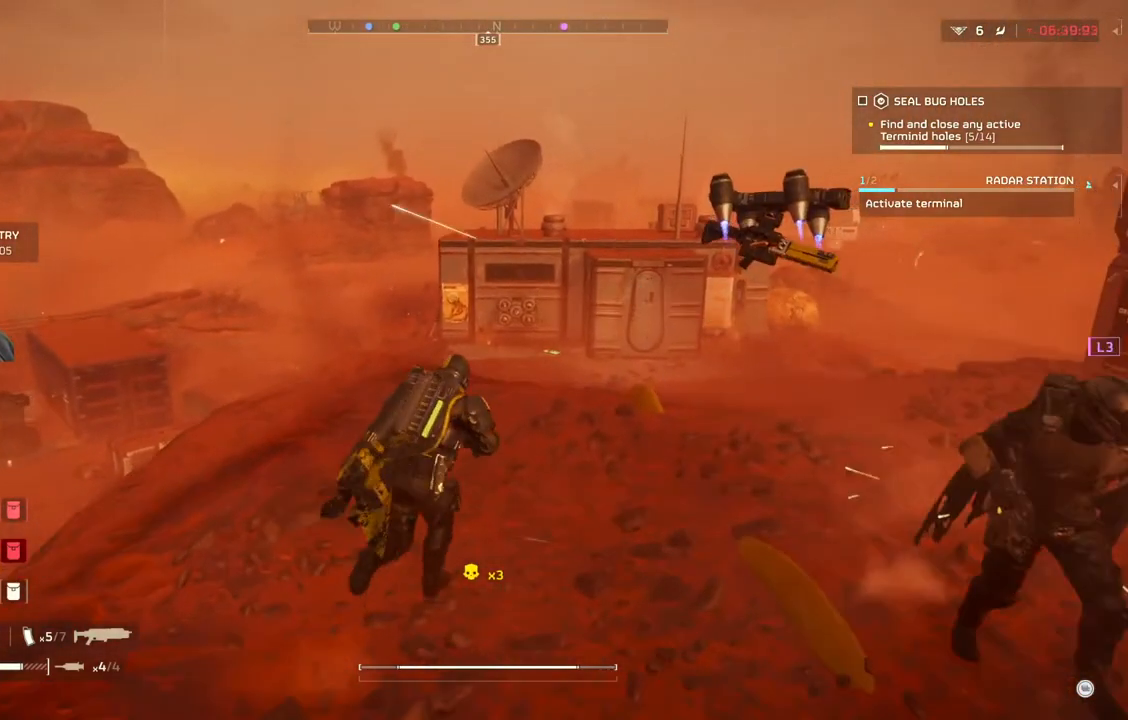
{"buttons": [], "left_stick": "up", "events": []}
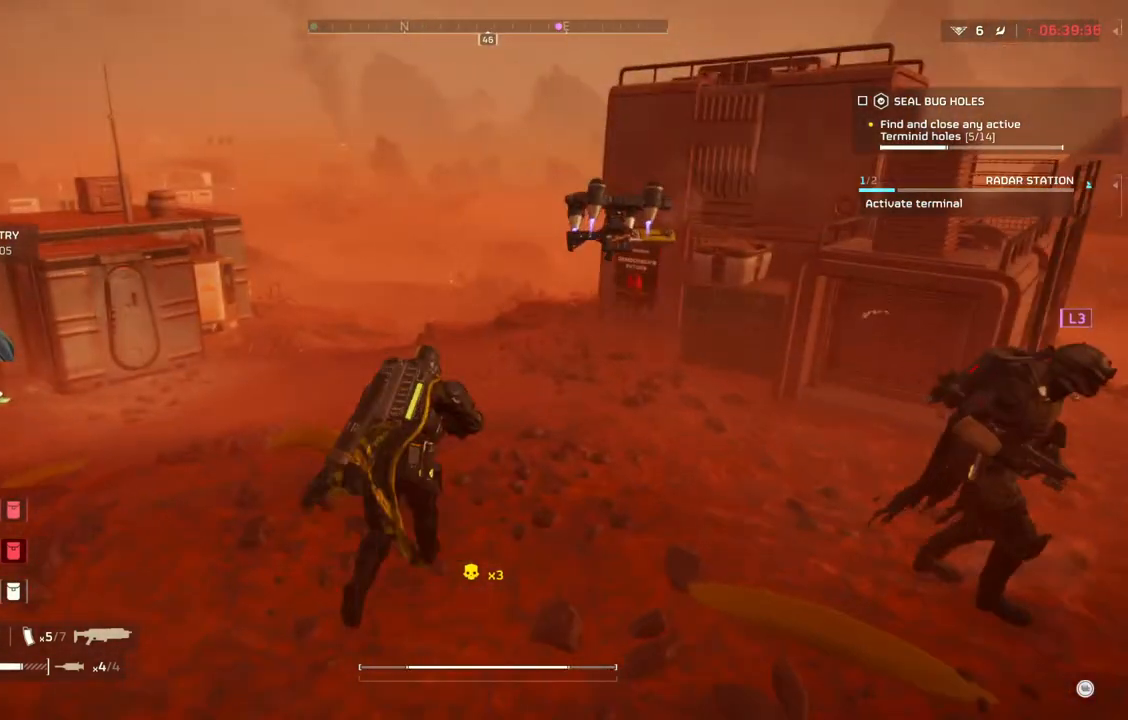
{"buttons": [], "left_stick": "up", "events": []}
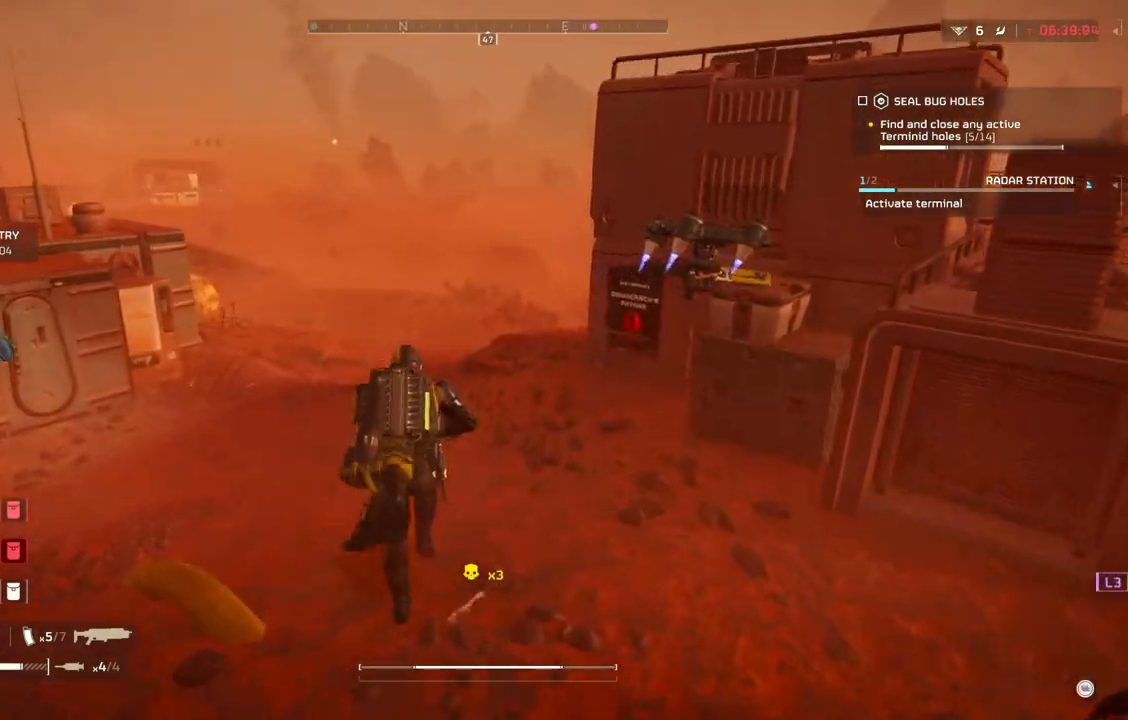
{"buttons": [], "left_stick": "up", "events": []}
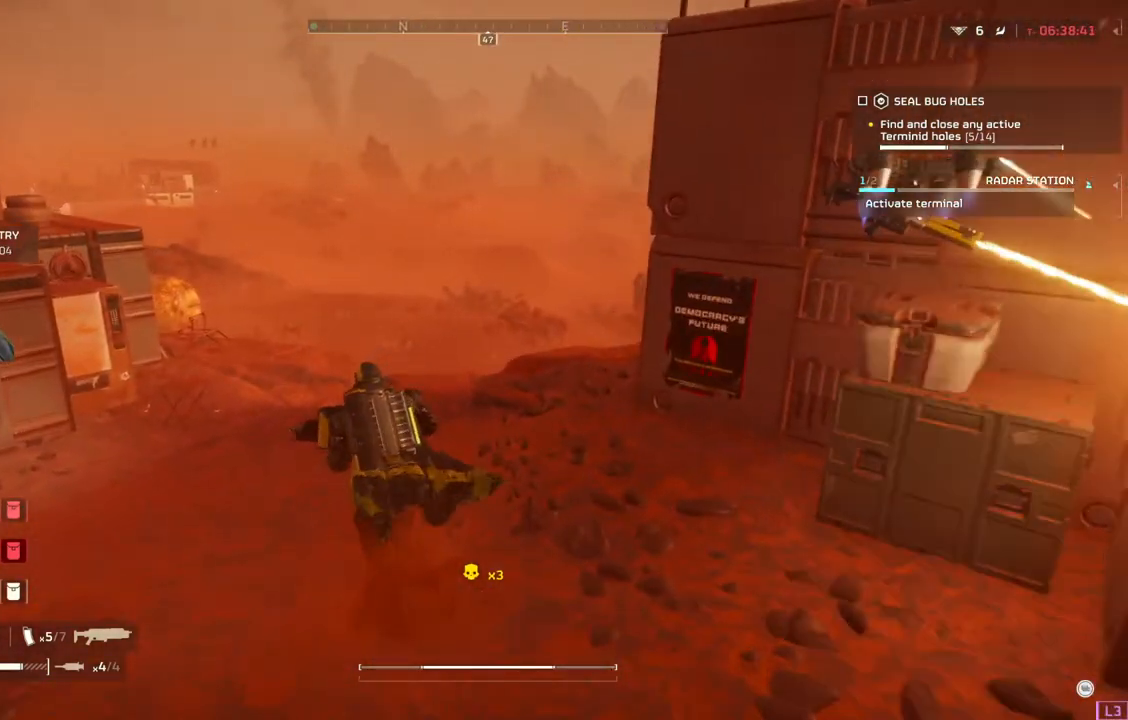
{"buttons": [], "left_stick": "up-left", "events": [[300, "left_stick", "up-left"]]}
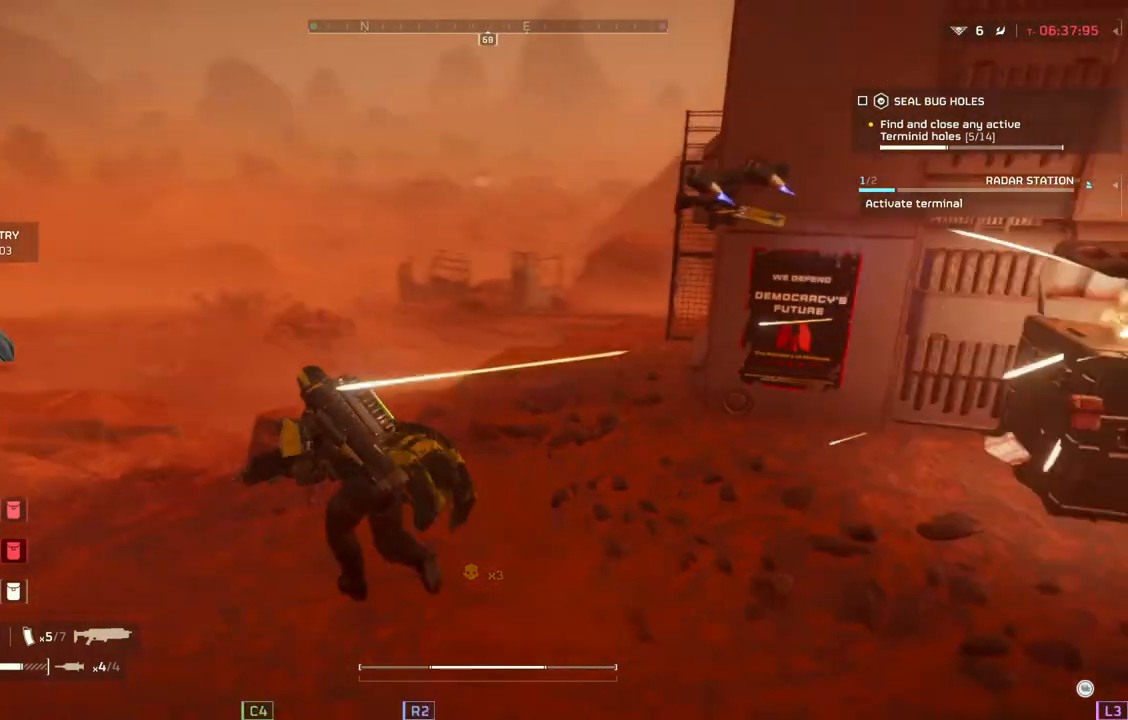
{"buttons": [], "left_stick": "center", "events": [[500, "left_stick", "center"]]}
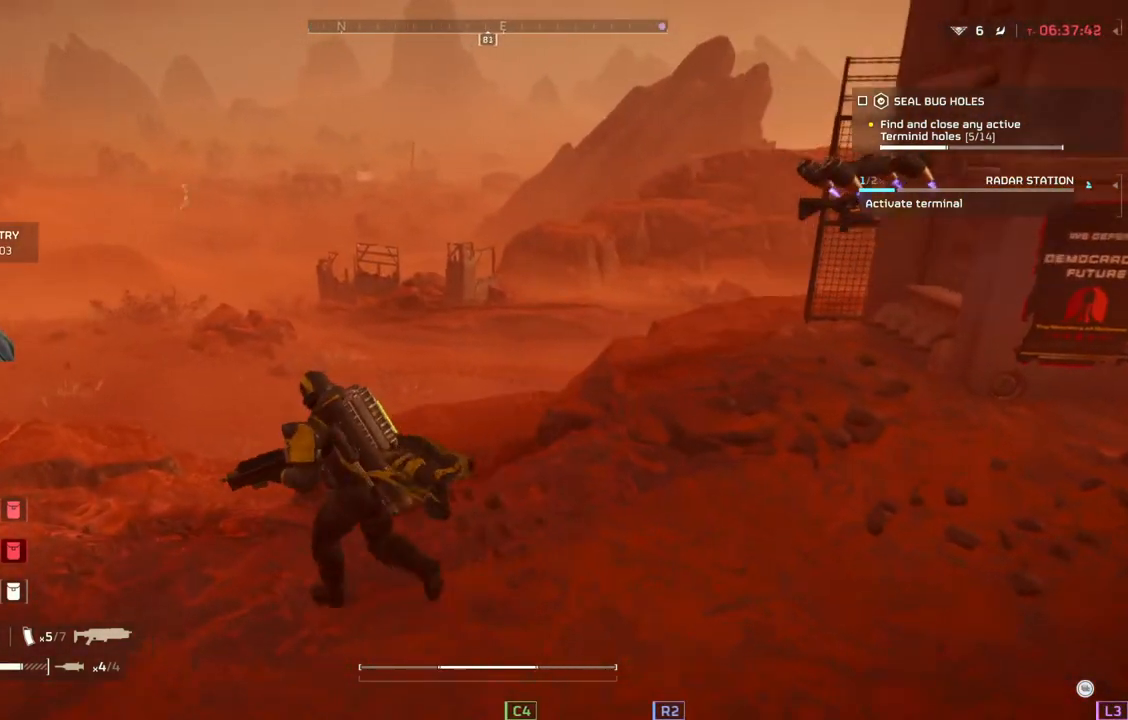
{"buttons": [], "left_stick": "center", "events": []}
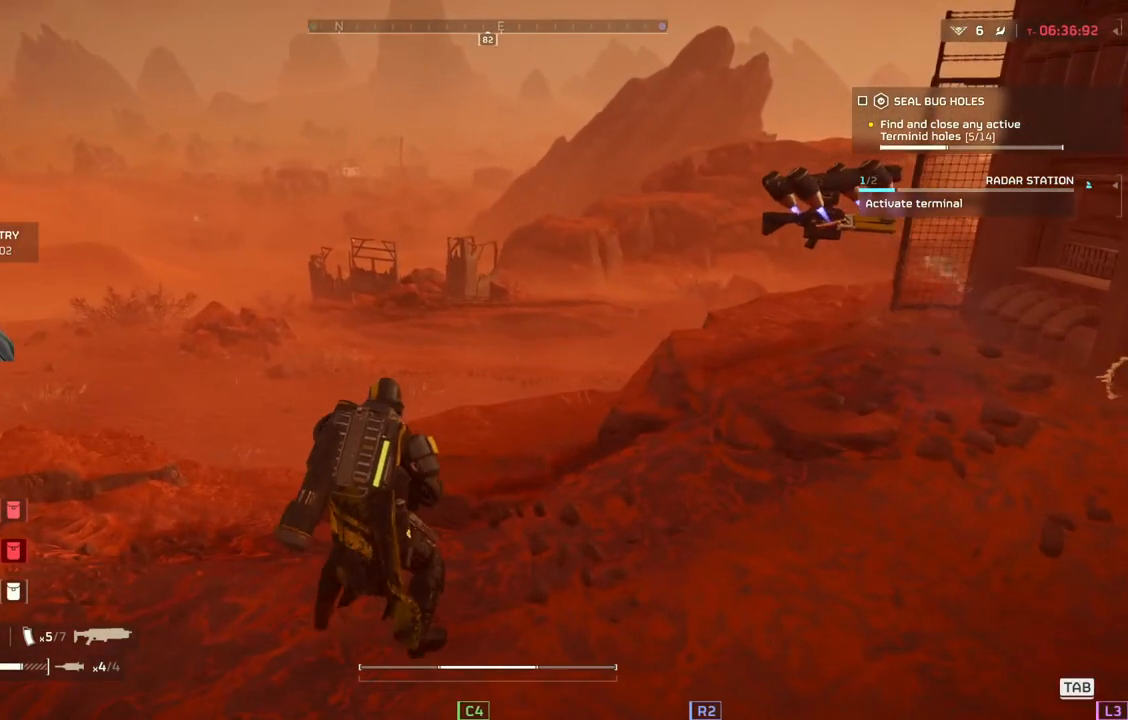
{"buttons": [], "left_stick": "center", "events": []}
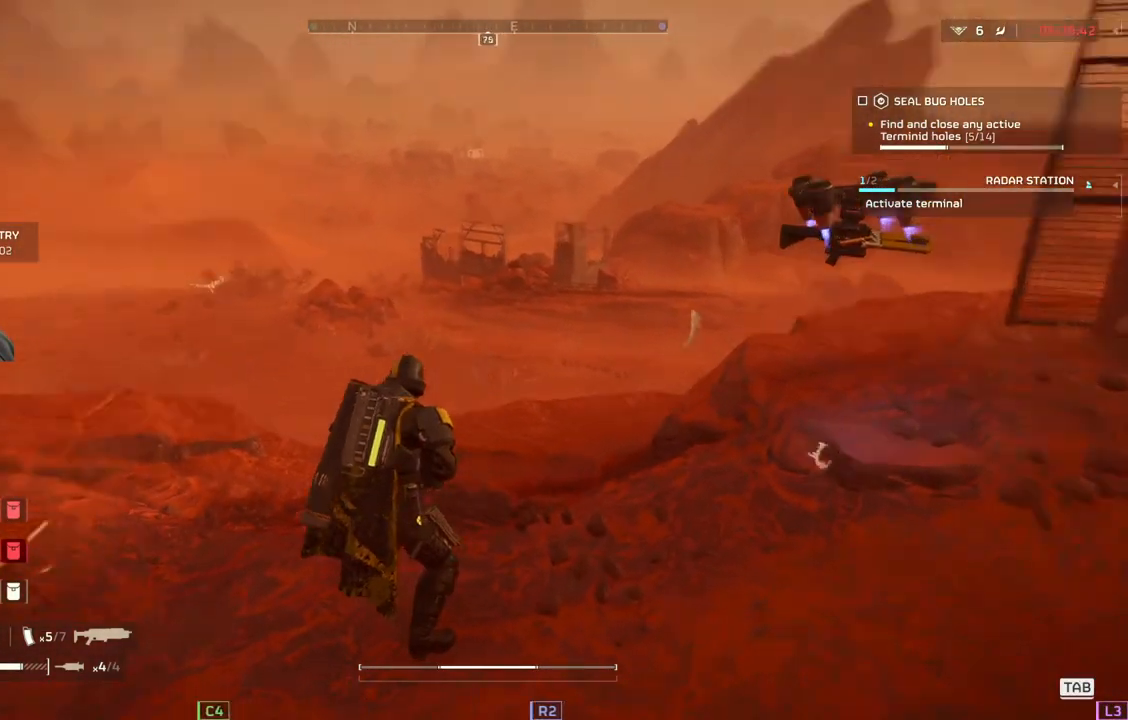
{"buttons": [], "left_stick": "right", "events": [[283, "left_stick", "right"]]}